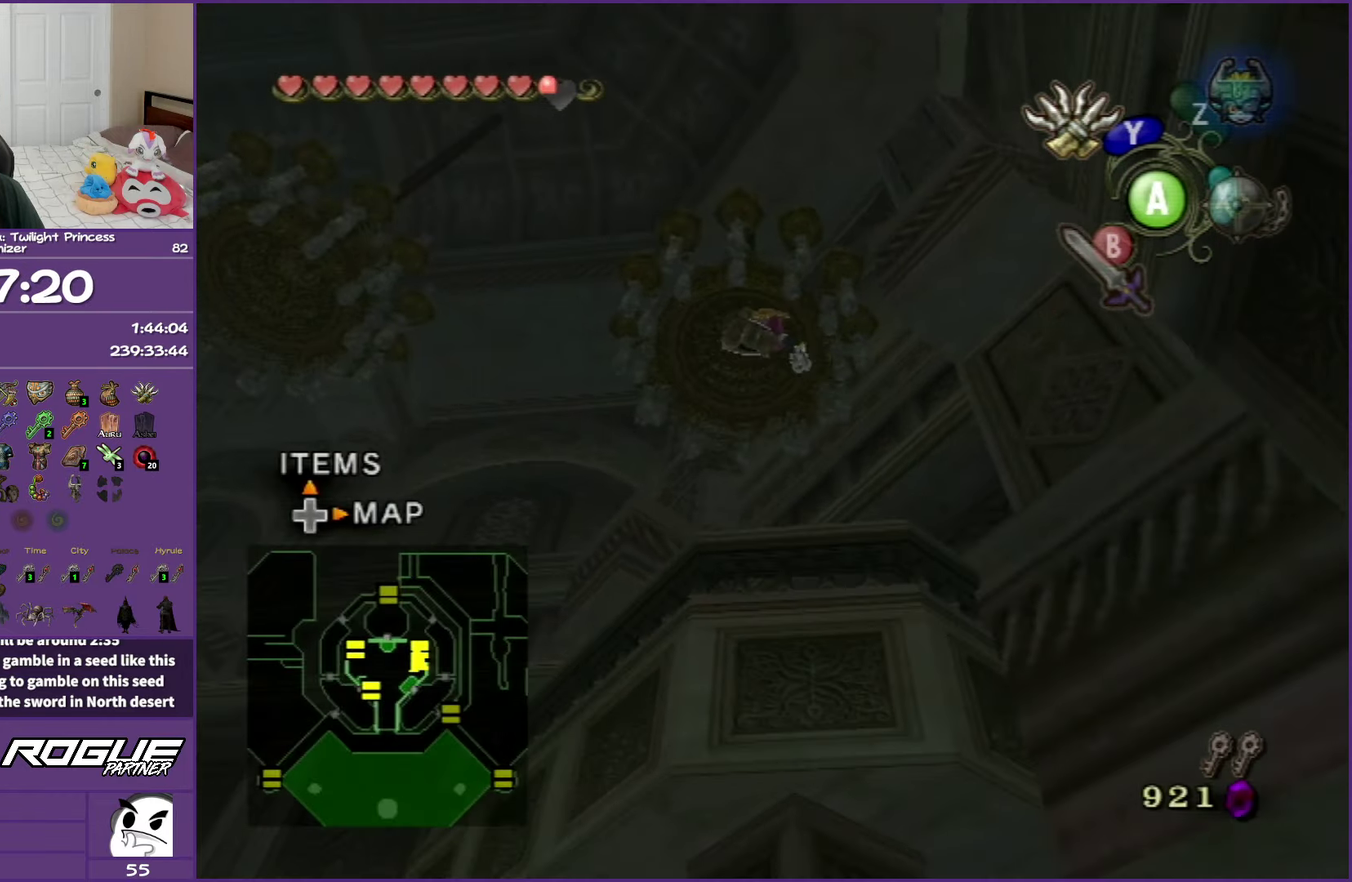
Gameplay with a controller (Nintendo layout); each line is a JSON object with the inputs held at the frame after it. "events" lists button and stick changes between this image and that frame as [ms after this image, input, new state], when the widget could be followed in between. Not read: L3 R3.
{"buttons": ["A"], "left_stick": "center", "right_stick": "center", "events": [[83, "A", "up"], [167, "A", "down"], [250, "A", "up"], [350, "A", "down"], [400, "A", "up"], [500, "A", "down"]]}
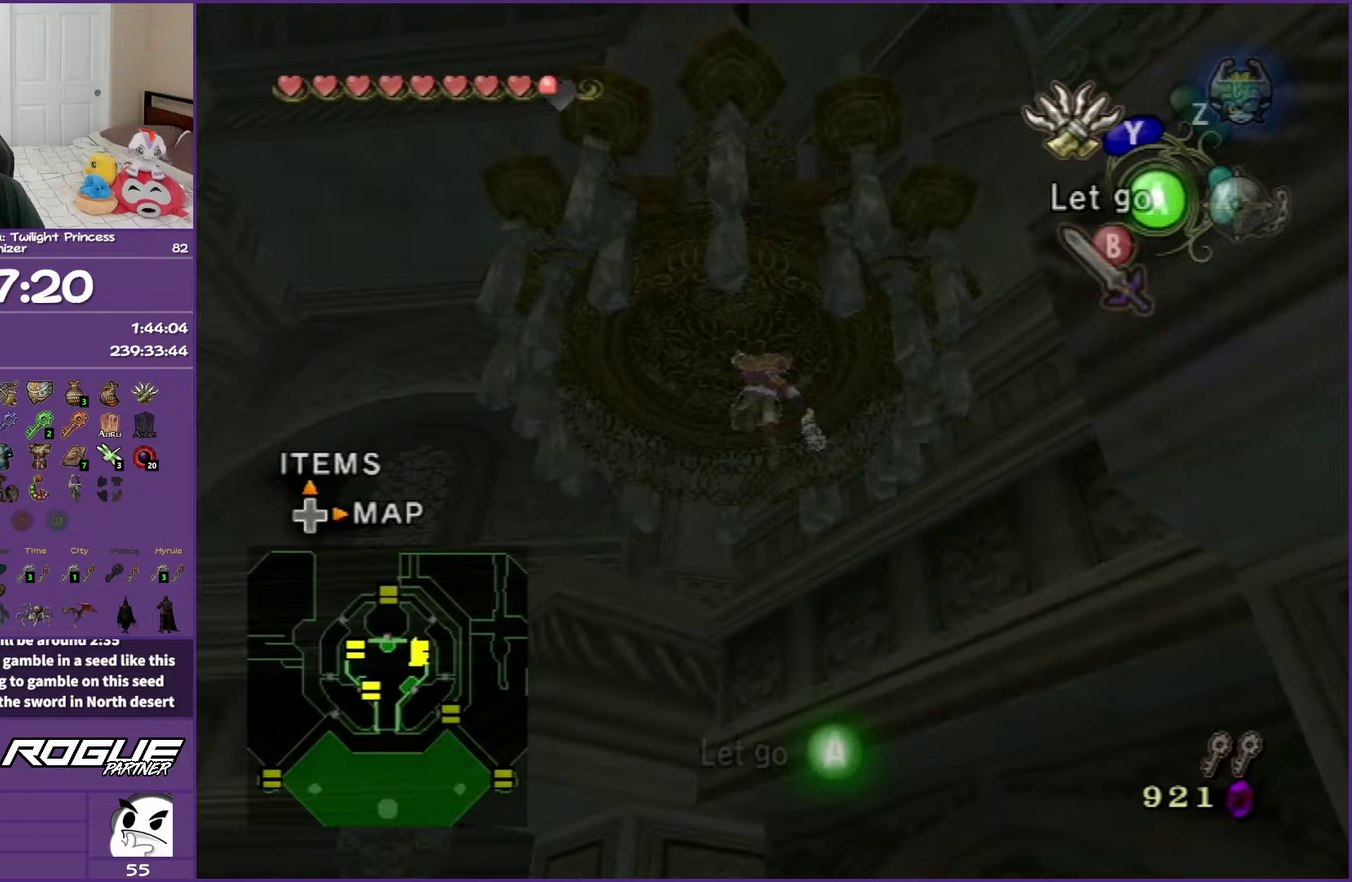
{"buttons": [], "left_stick": "center", "right_stick": "right", "events": [[117, "A", "up"], [400, "right_stick", "right"]]}
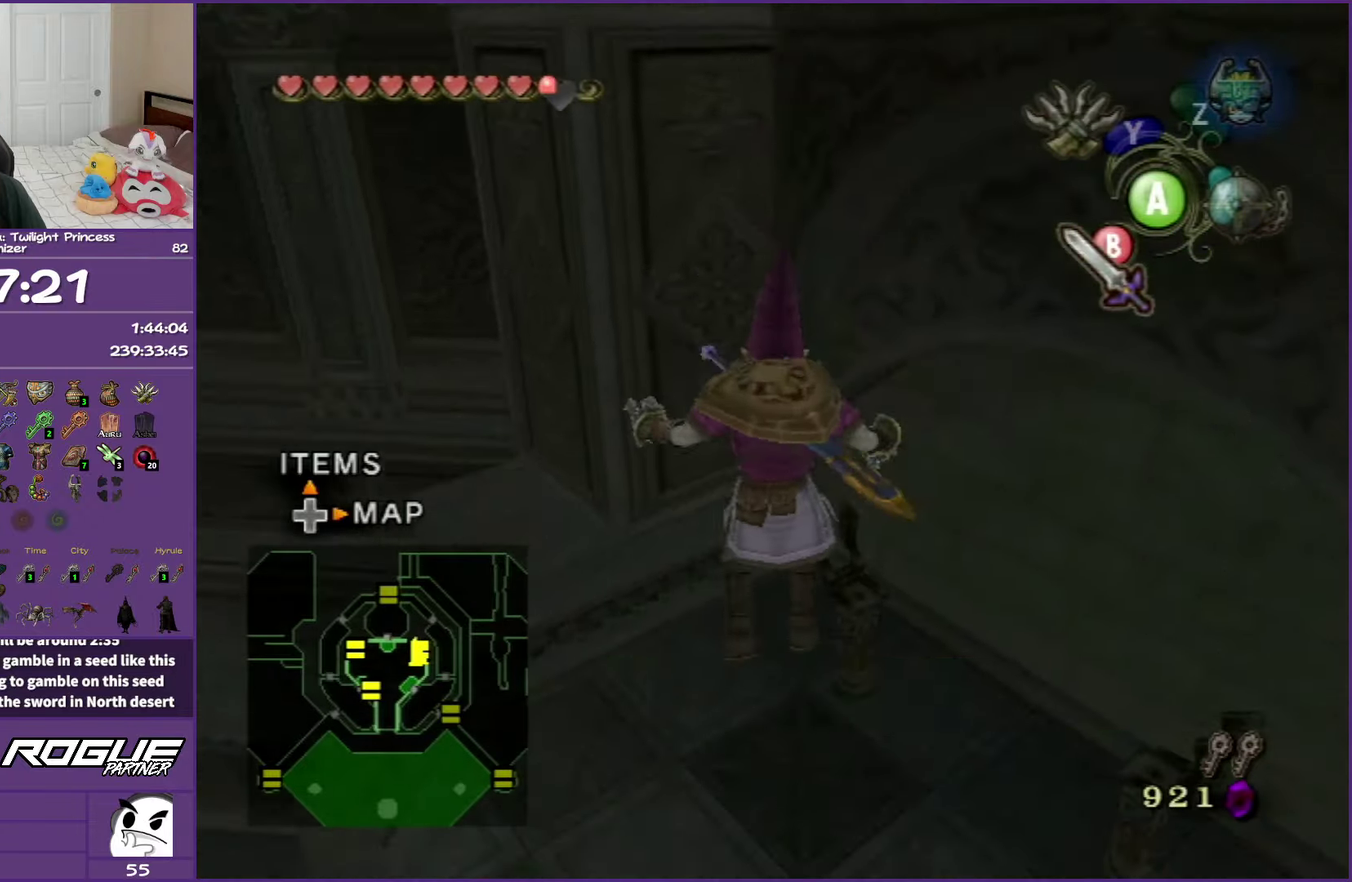
{"buttons": [], "left_stick": "up", "right_stick": "center", "events": [[83, "right_stick", "center"], [117, "left_stick", "up"]]}
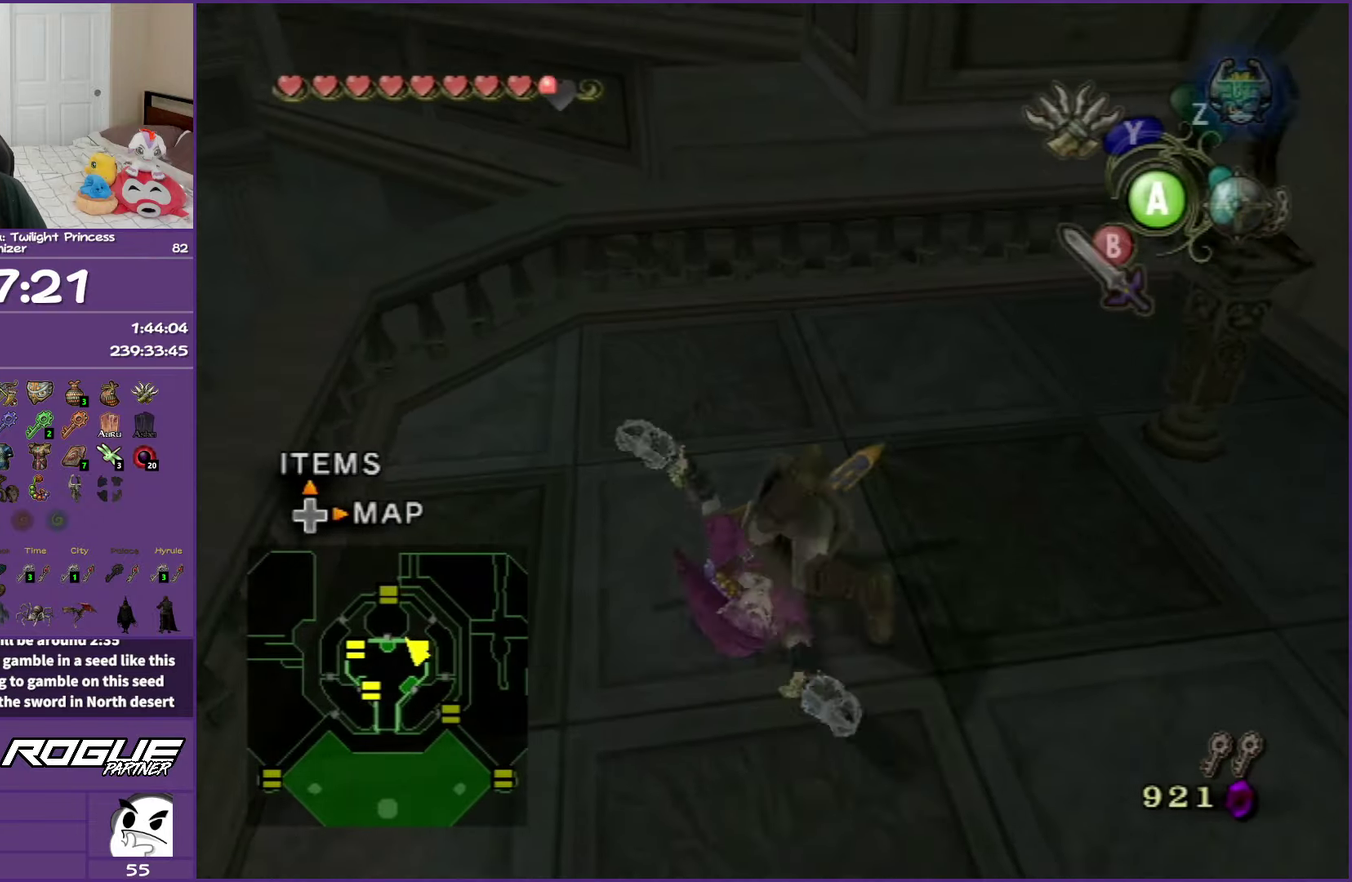
{"buttons": [], "left_stick": "center", "right_stick": "center", "events": [[33, "left_stick", "up-left"], [150, "left_stick", "left"], [300, "right_stick", "up"], [417, "left_stick", "center"], [417, "right_stick", "center"]]}
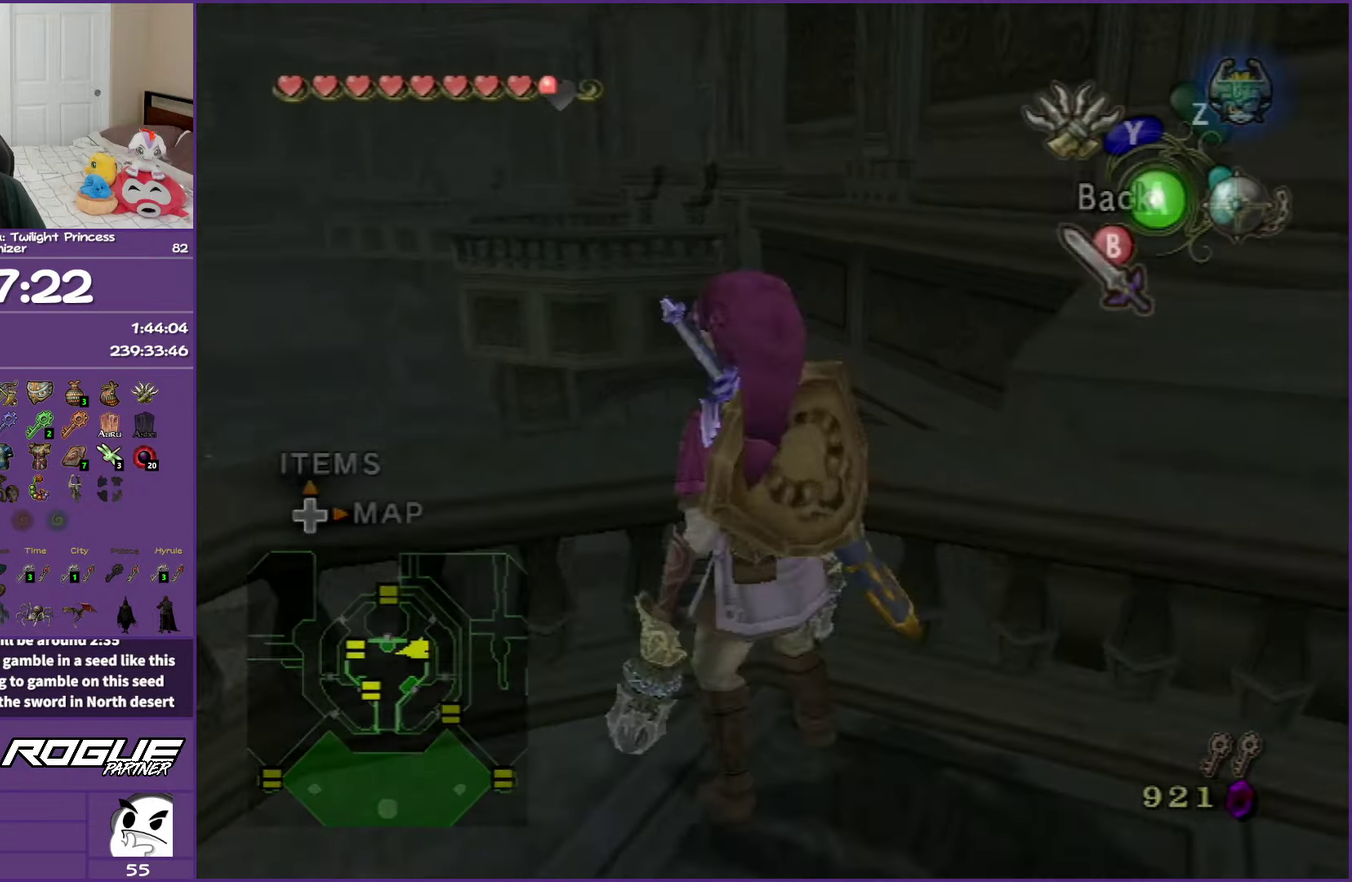
{"buttons": ["Y"], "left_stick": "down-left", "right_stick": "center", "events": [[83, "Y", "down"], [250, "left_stick", "down-left"]]}
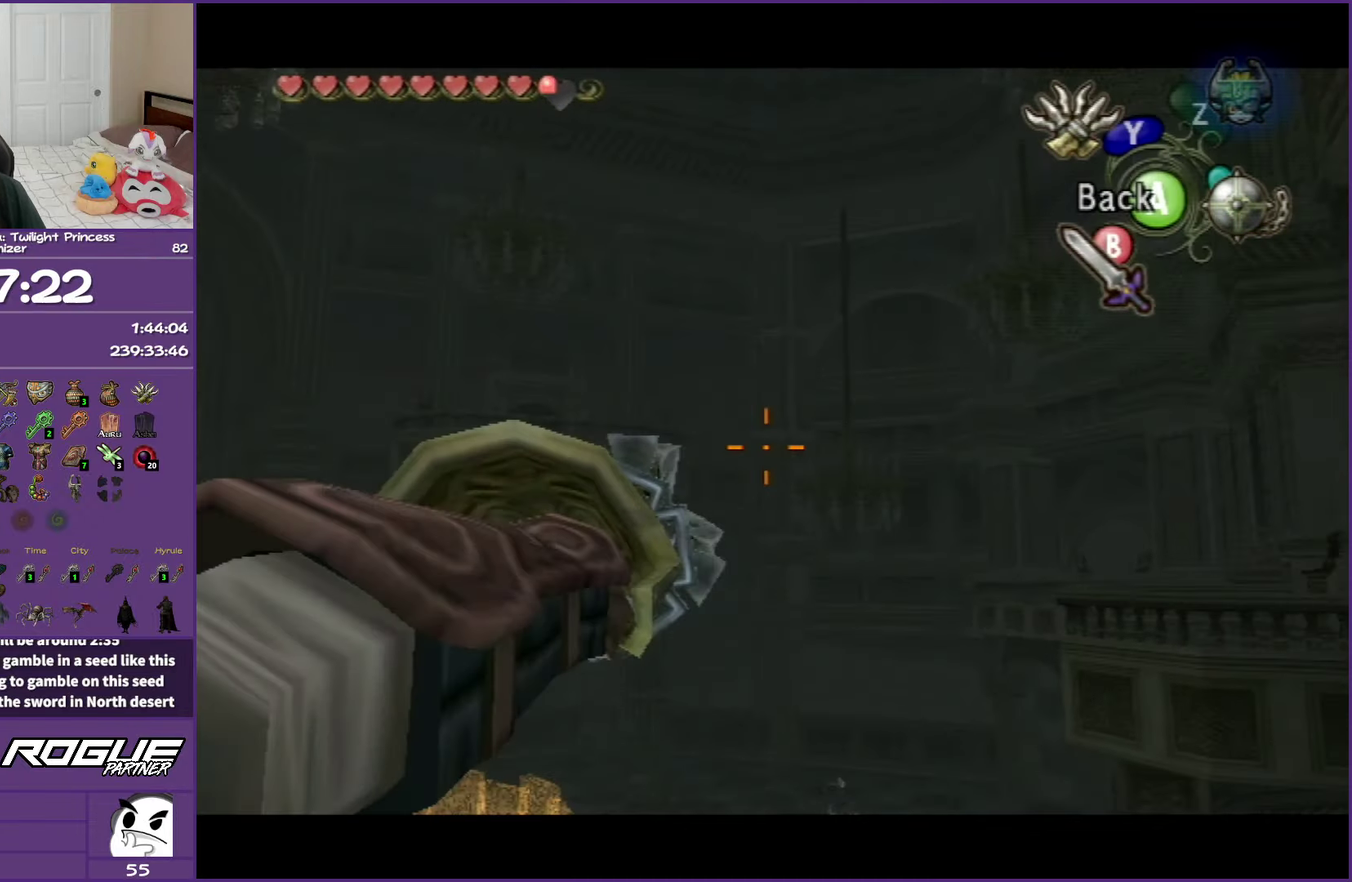
{"buttons": ["Y"], "left_stick": "down", "right_stick": "center"}
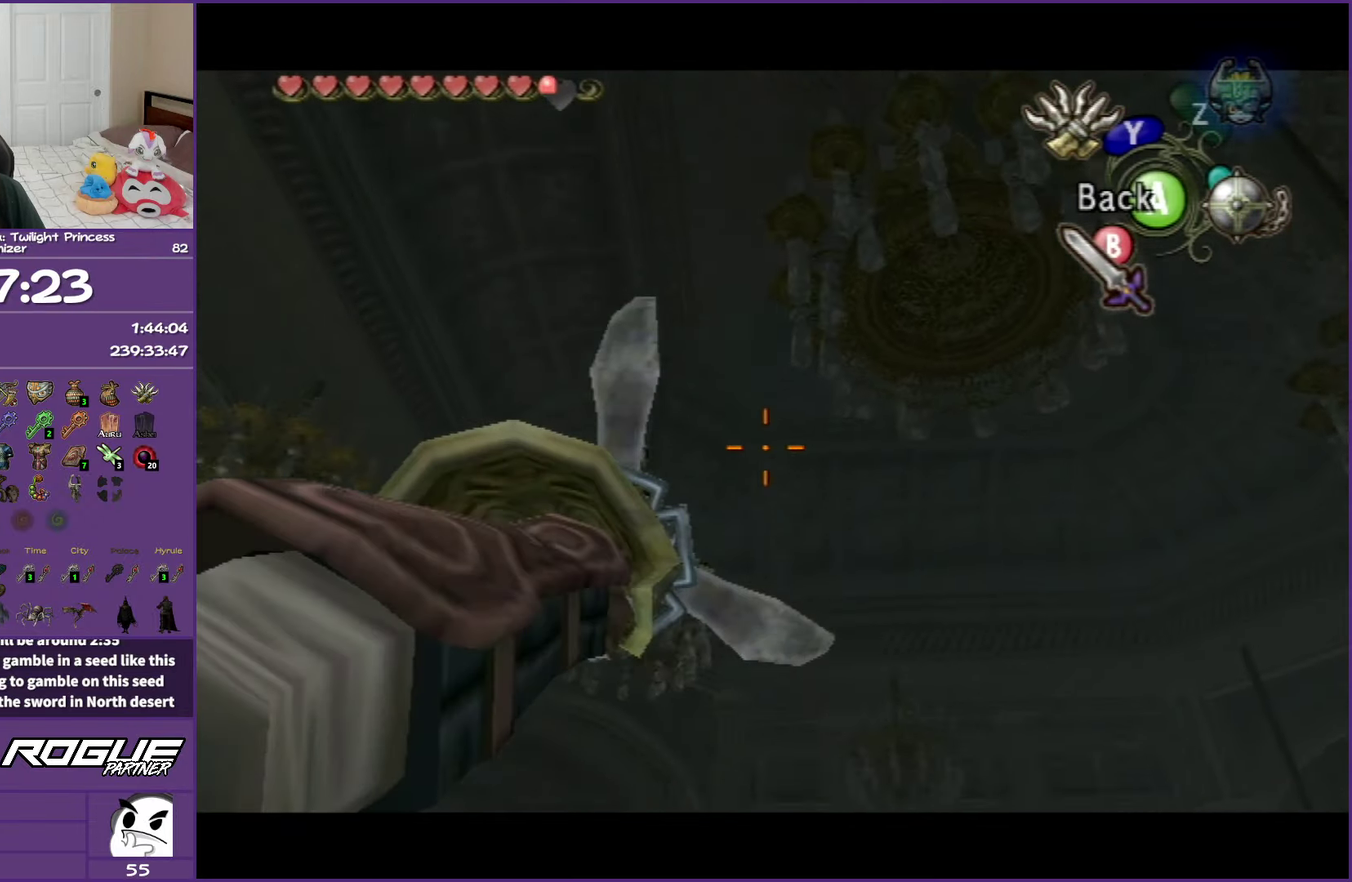
{"buttons": ["Y"], "left_stick": "center", "right_stick": "center"}
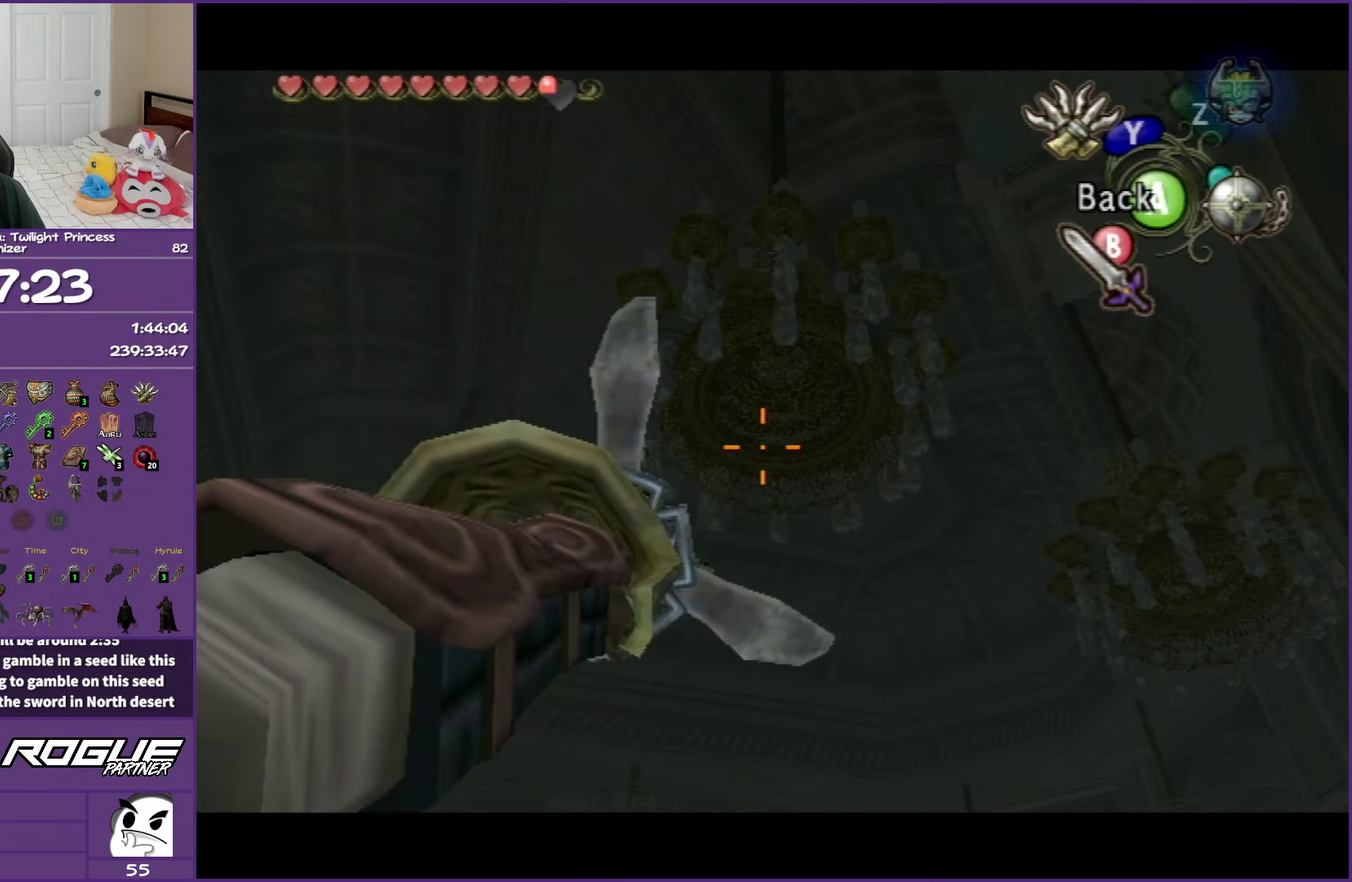
{"buttons": ["Y"], "left_stick": "center", "right_stick": "center", "events": [[83, "left_stick", "down-right"], [183, "left_stick", "center"]]}
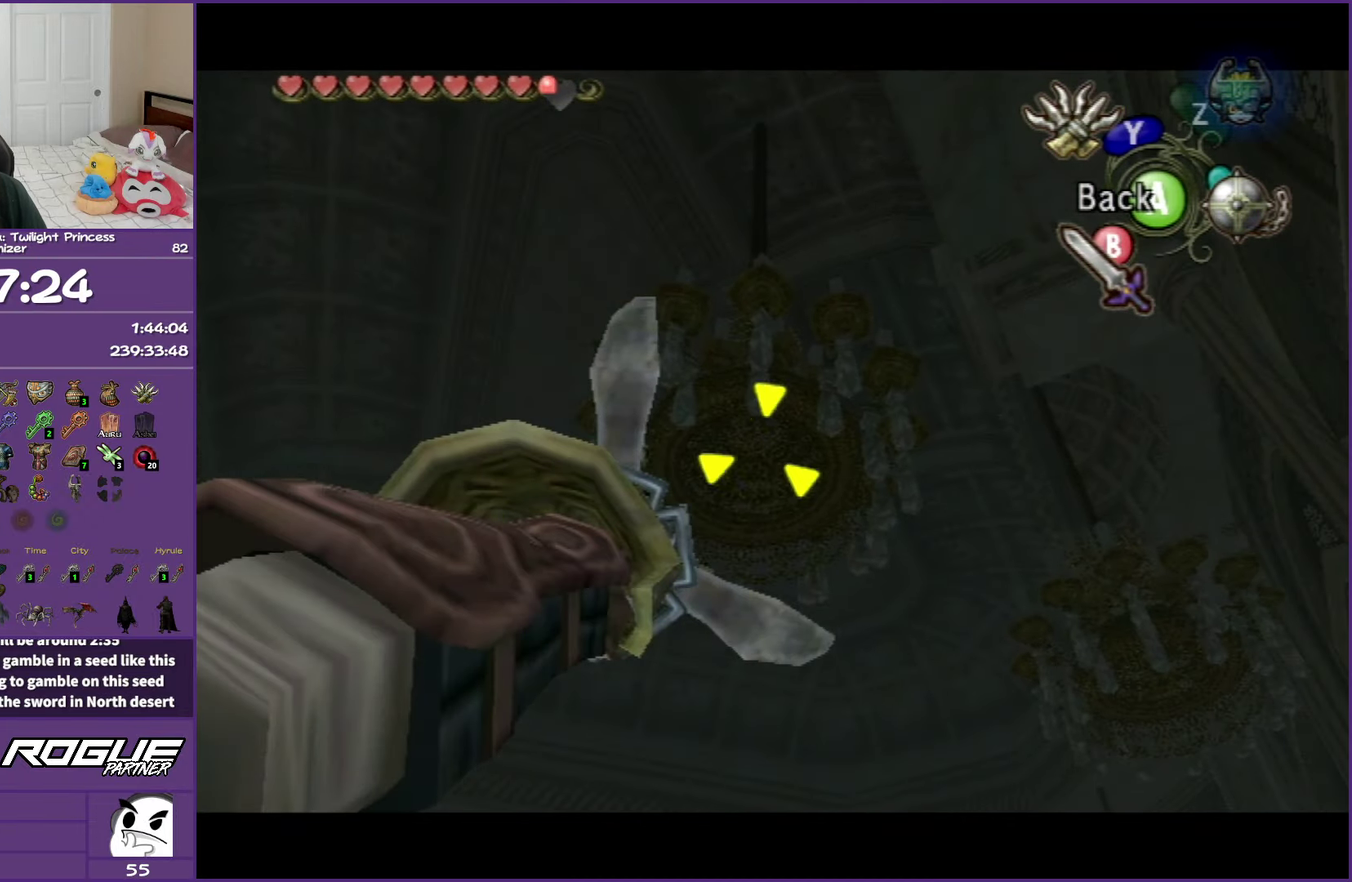
{"buttons": [], "left_stick": "center", "right_stick": "center", "events": [[50, "Y", "up"]]}
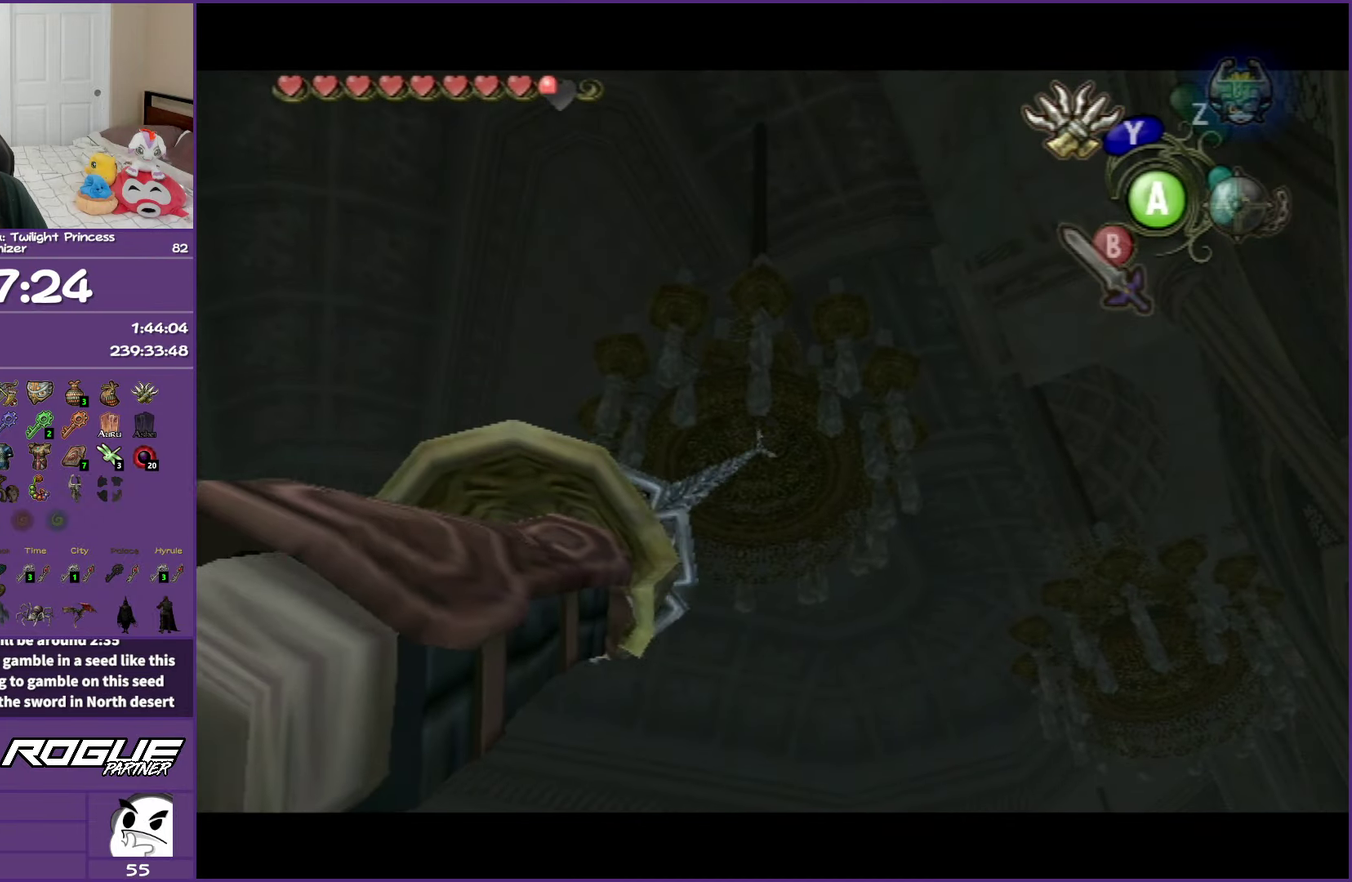
{"buttons": [], "left_stick": "center", "right_stick": "center", "events": []}
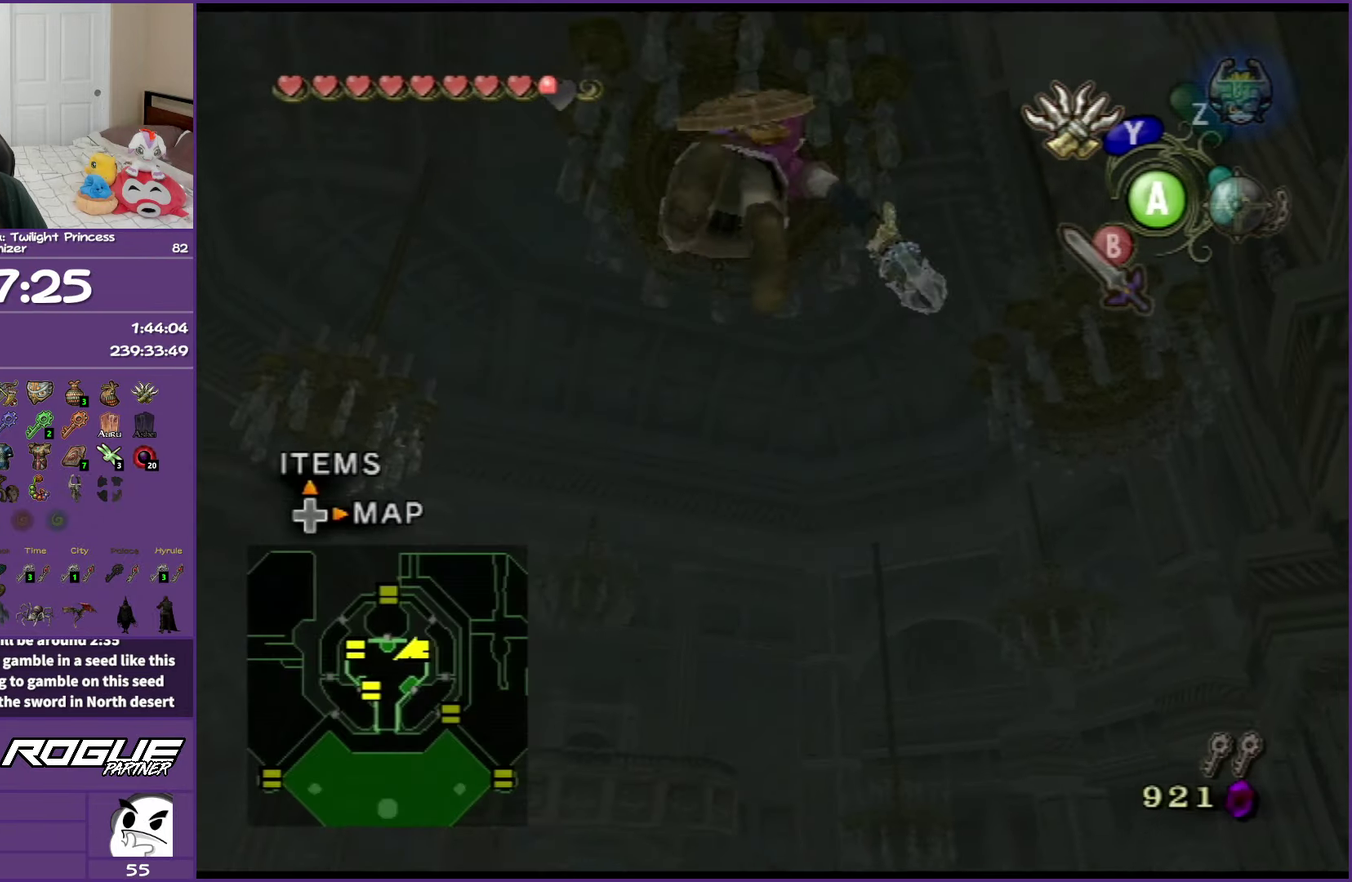
{"buttons": [], "left_stick": "down", "right_stick": "center", "events": [[267, "left_stick", "down"]]}
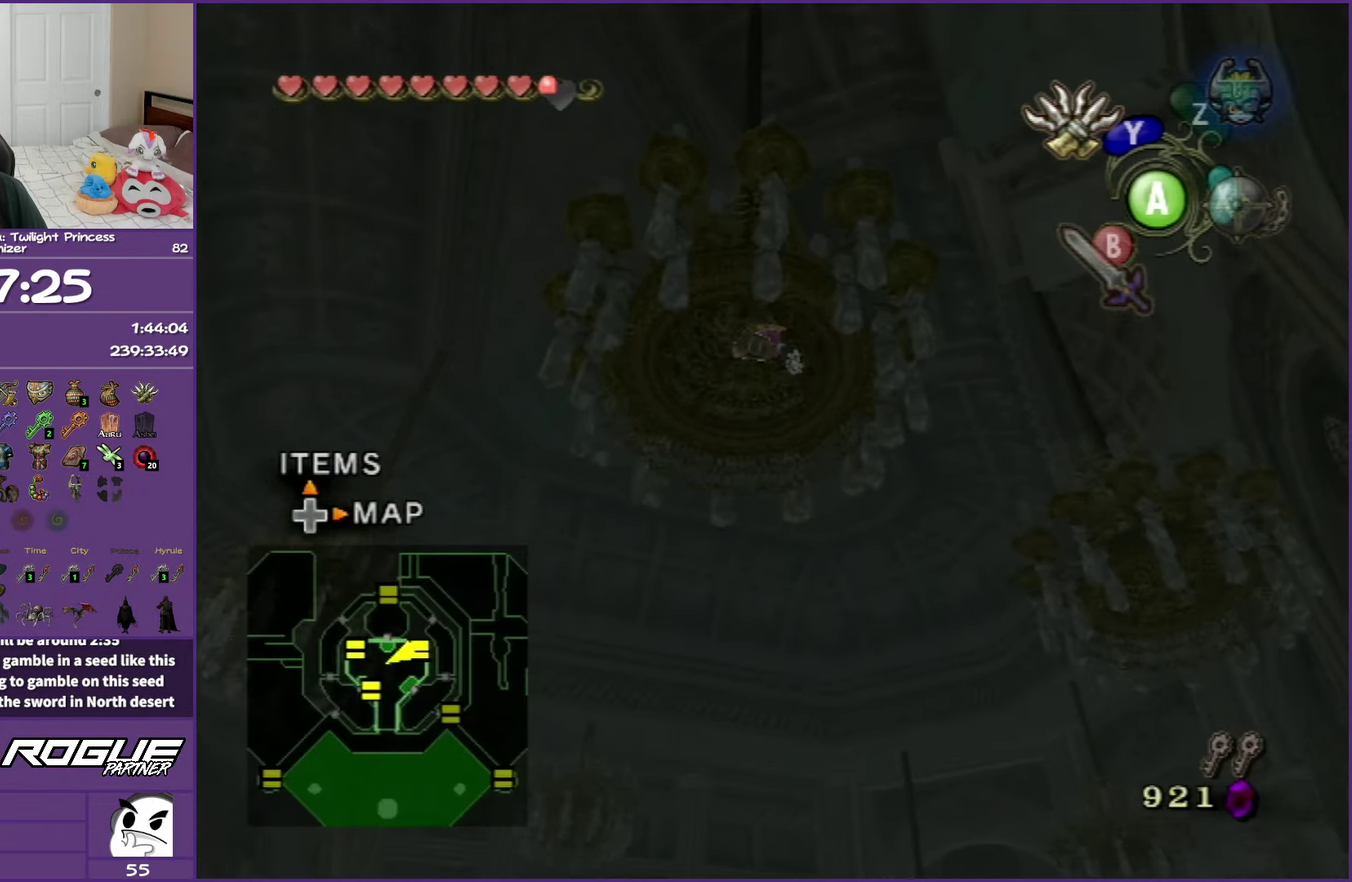
{"buttons": [], "left_stick": "down", "right_stick": "center", "events": []}
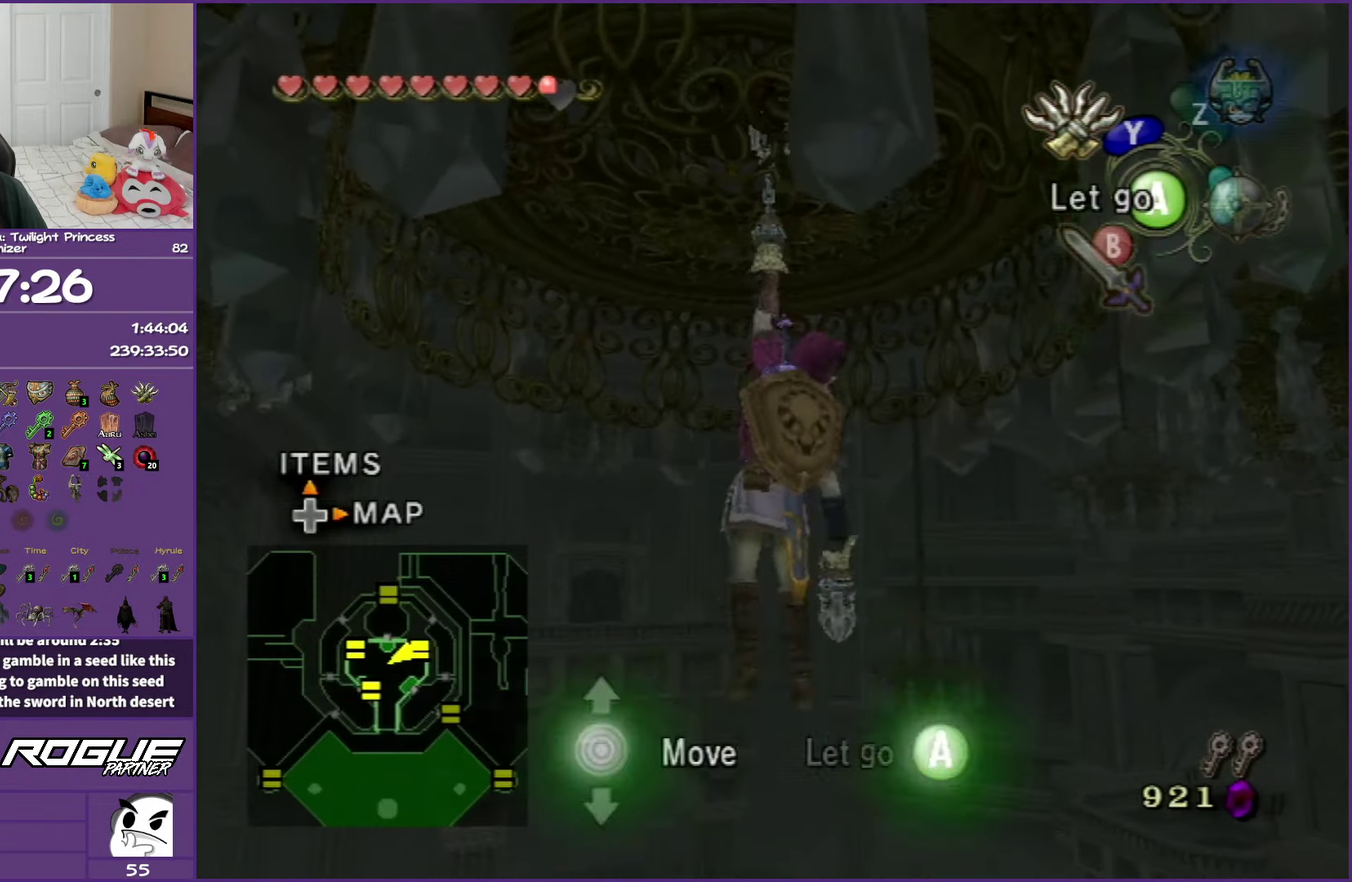
{"buttons": [], "left_stick": "down", "right_stick": "center", "events": []}
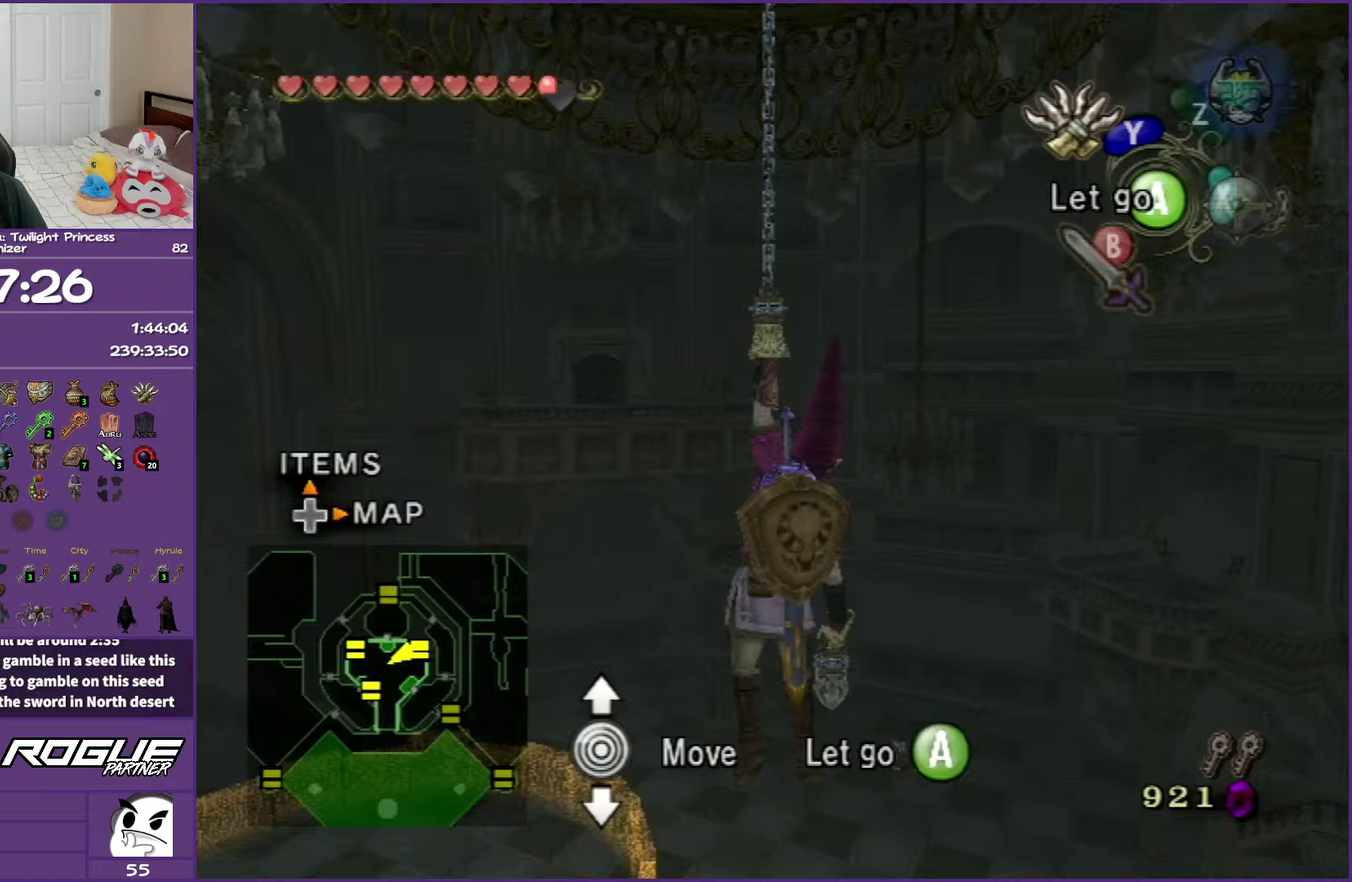
{"buttons": [], "left_stick": "right", "right_stick": "center", "events": [[367, "left_stick", "down-right"], [467, "left_stick", "right"]]}
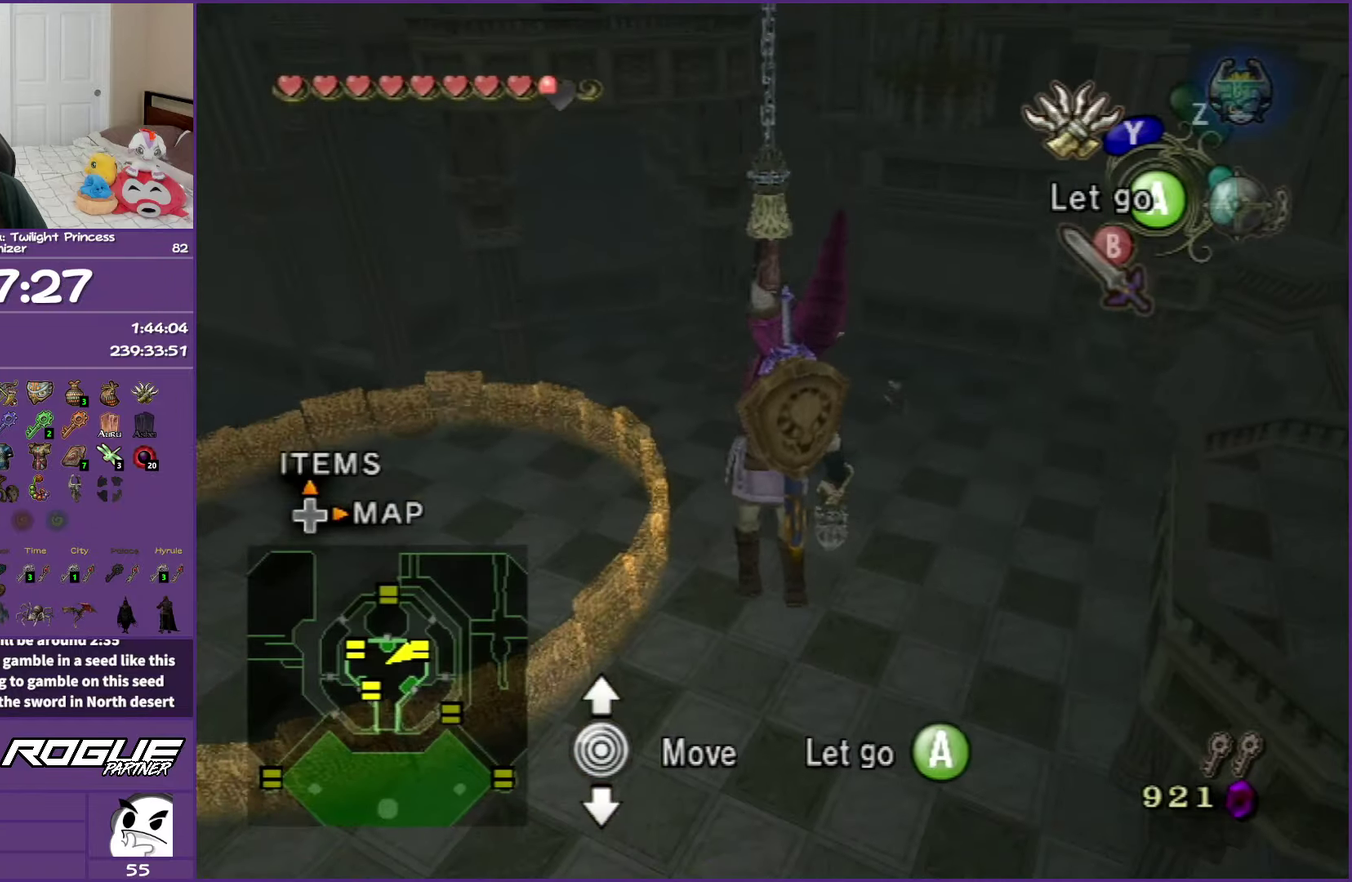
{"buttons": ["Y"], "left_stick": "center", "right_stick": "center", "events": [[17, "Y", "down"], [217, "left_stick", "center"]]}
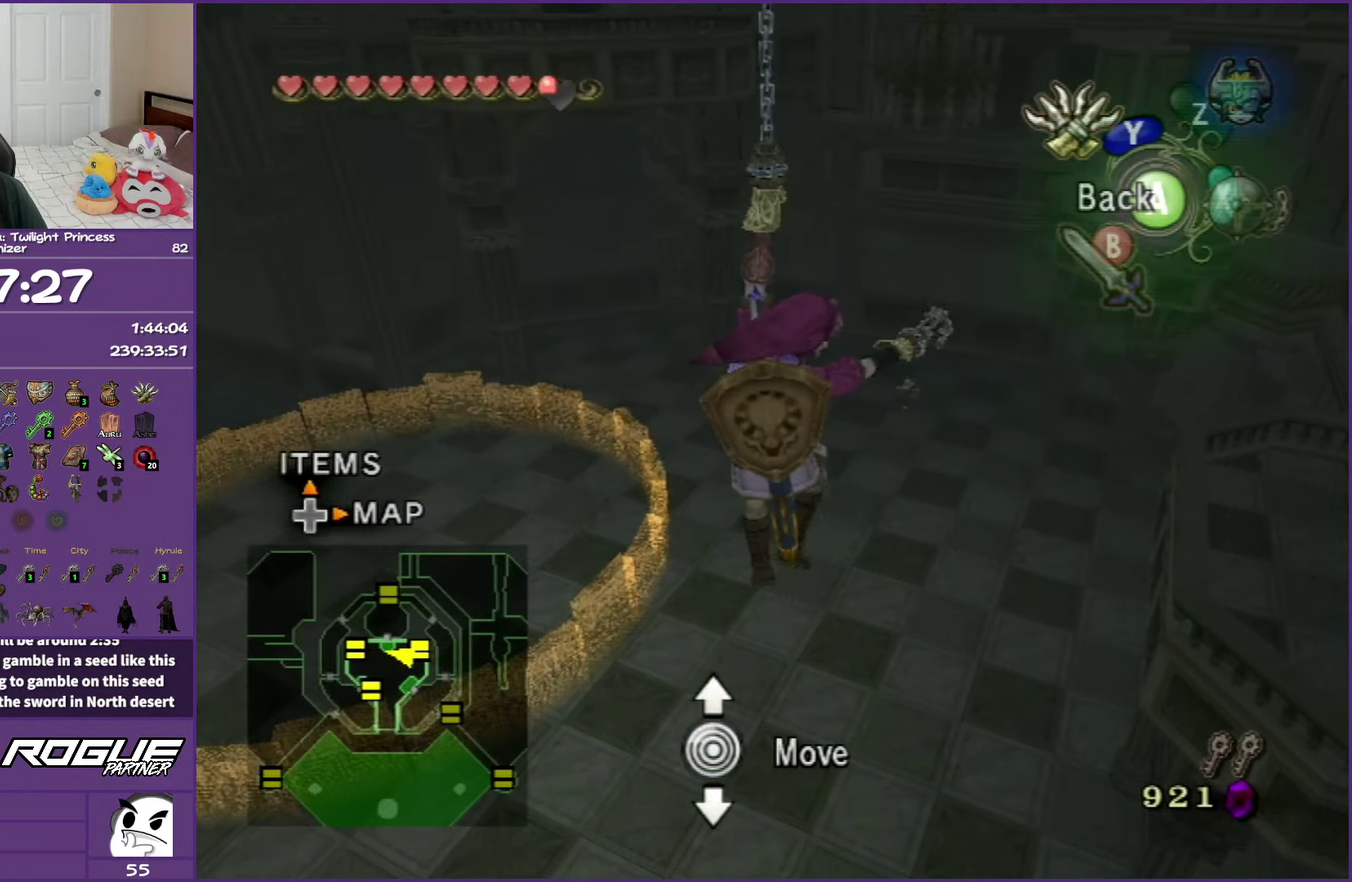
{"buttons": ["Y"], "left_stick": "down-right", "right_stick": "center", "events": [[283, "left_stick", "down-right"]]}
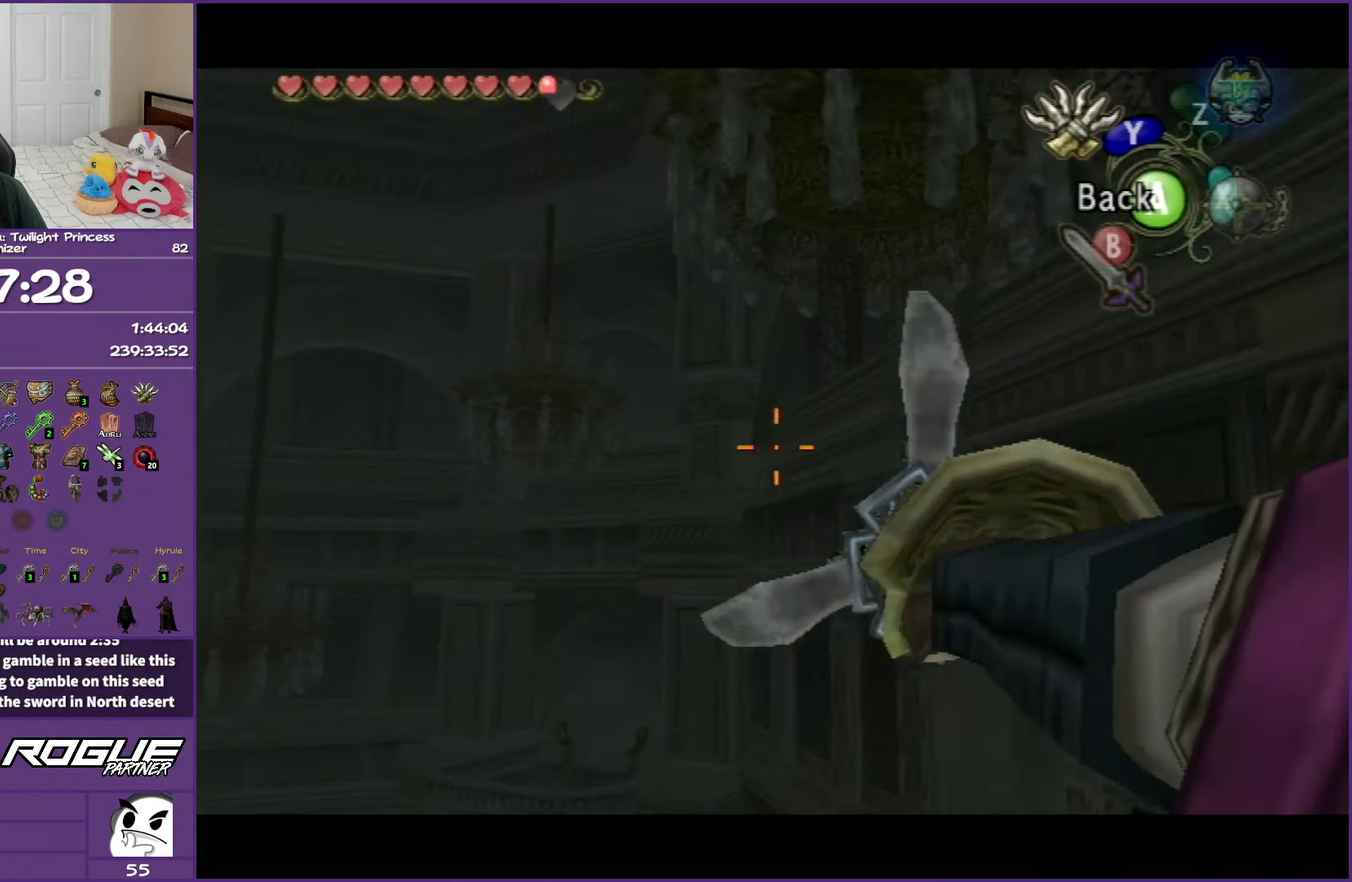
{"buttons": ["Y"], "left_stick": "center", "right_stick": "center", "events": [[167, "left_stick", "center"], [350, "left_stick", "left"], [450, "left_stick", "center"]]}
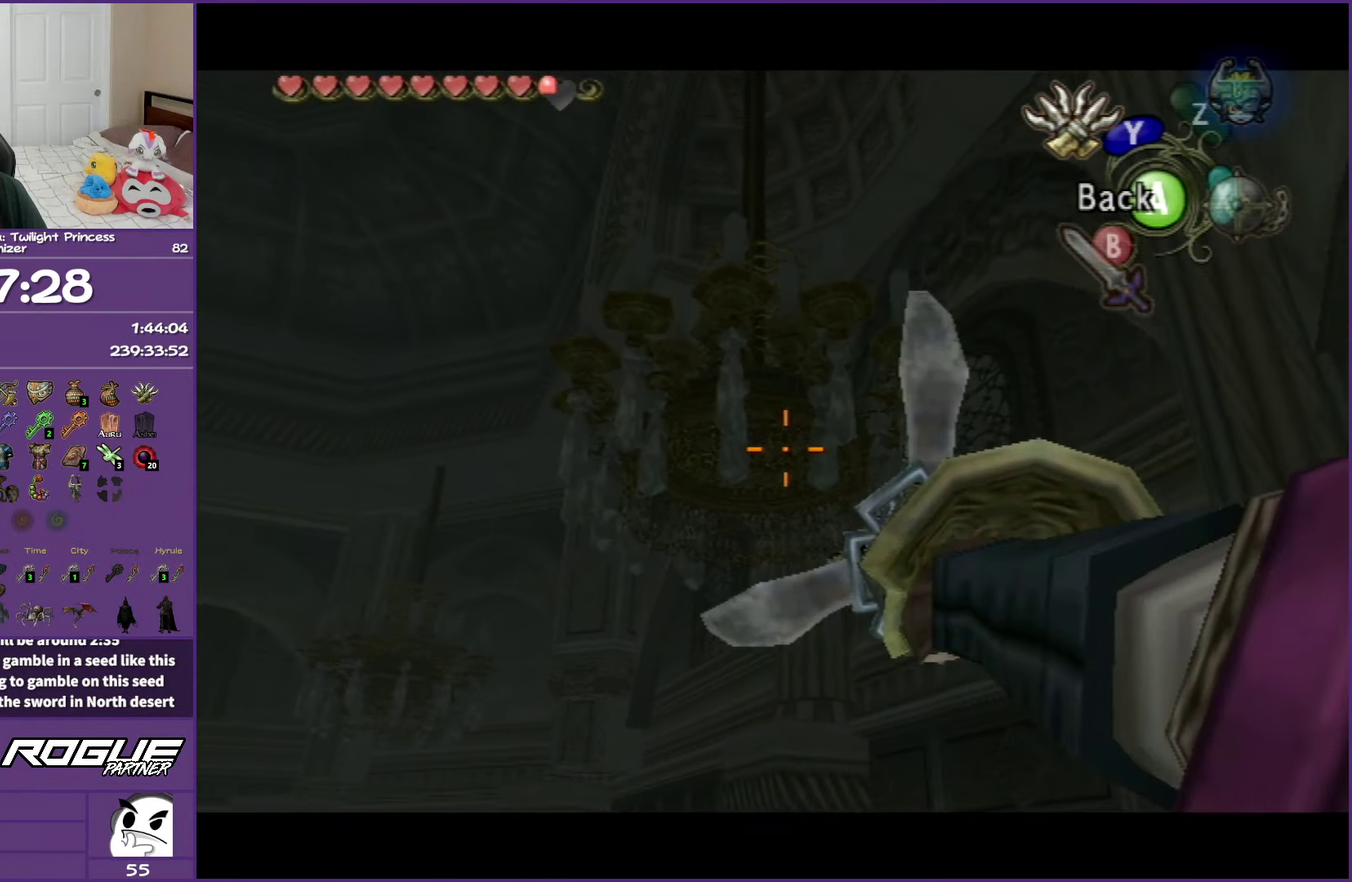
{"buttons": ["Y"], "left_stick": "center", "right_stick": "center", "events": [[250, "left_stick", "up"], [350, "left_stick", "center"]]}
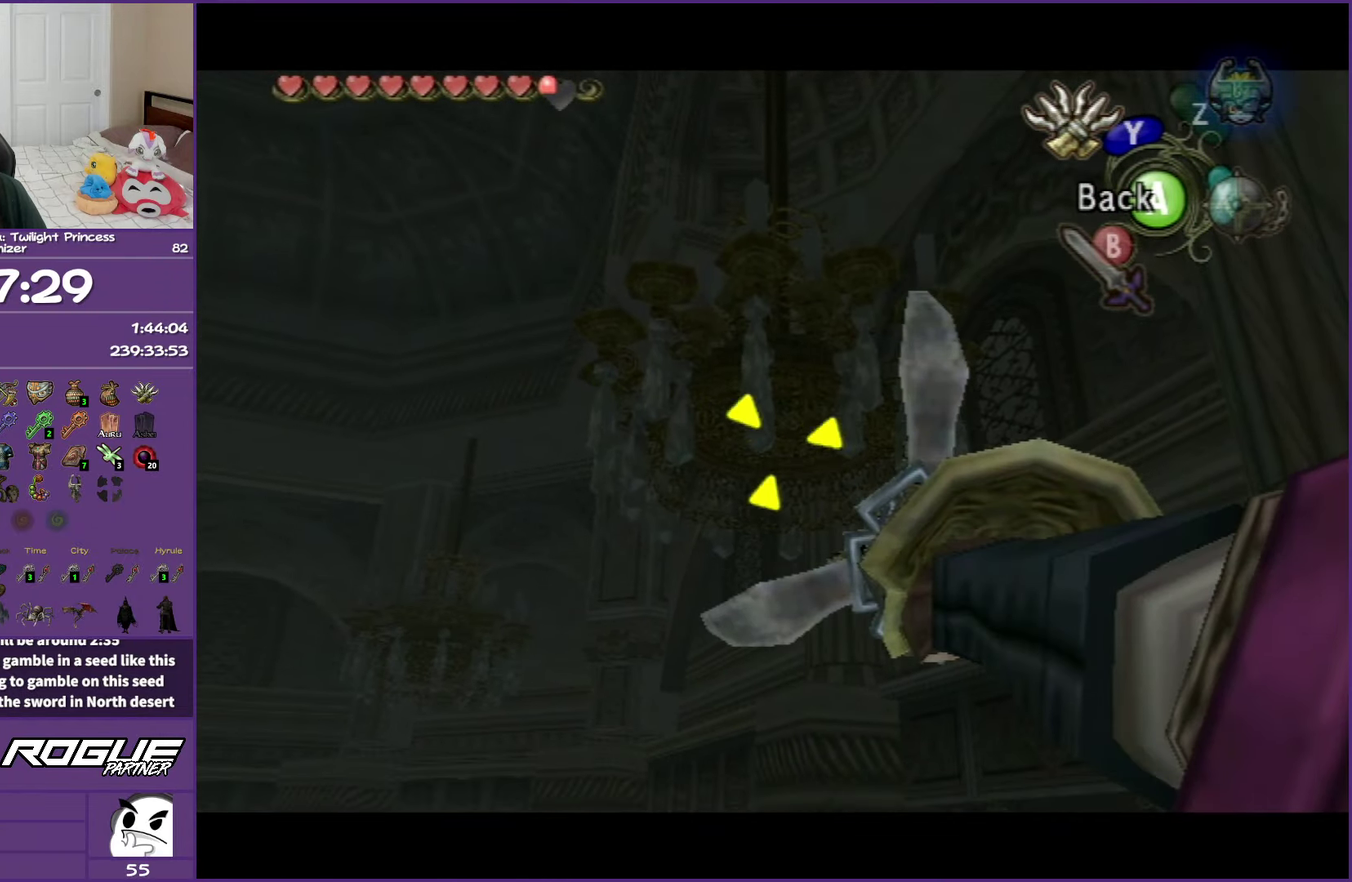
{"buttons": [], "left_stick": "center", "right_stick": "center", "events": [[183, "Y", "up"]]}
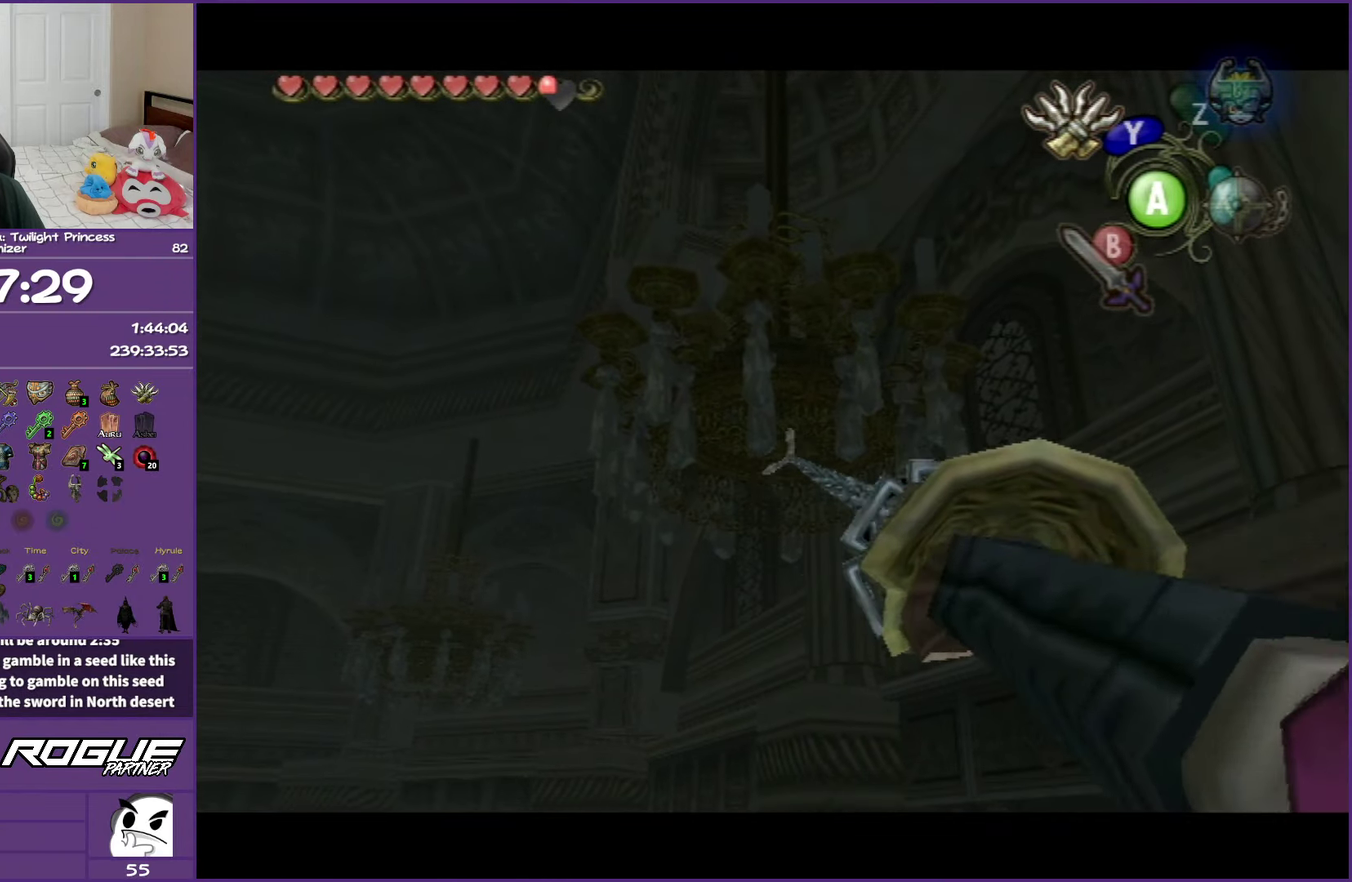
{"buttons": [], "left_stick": "center", "right_stick": "center", "events": []}
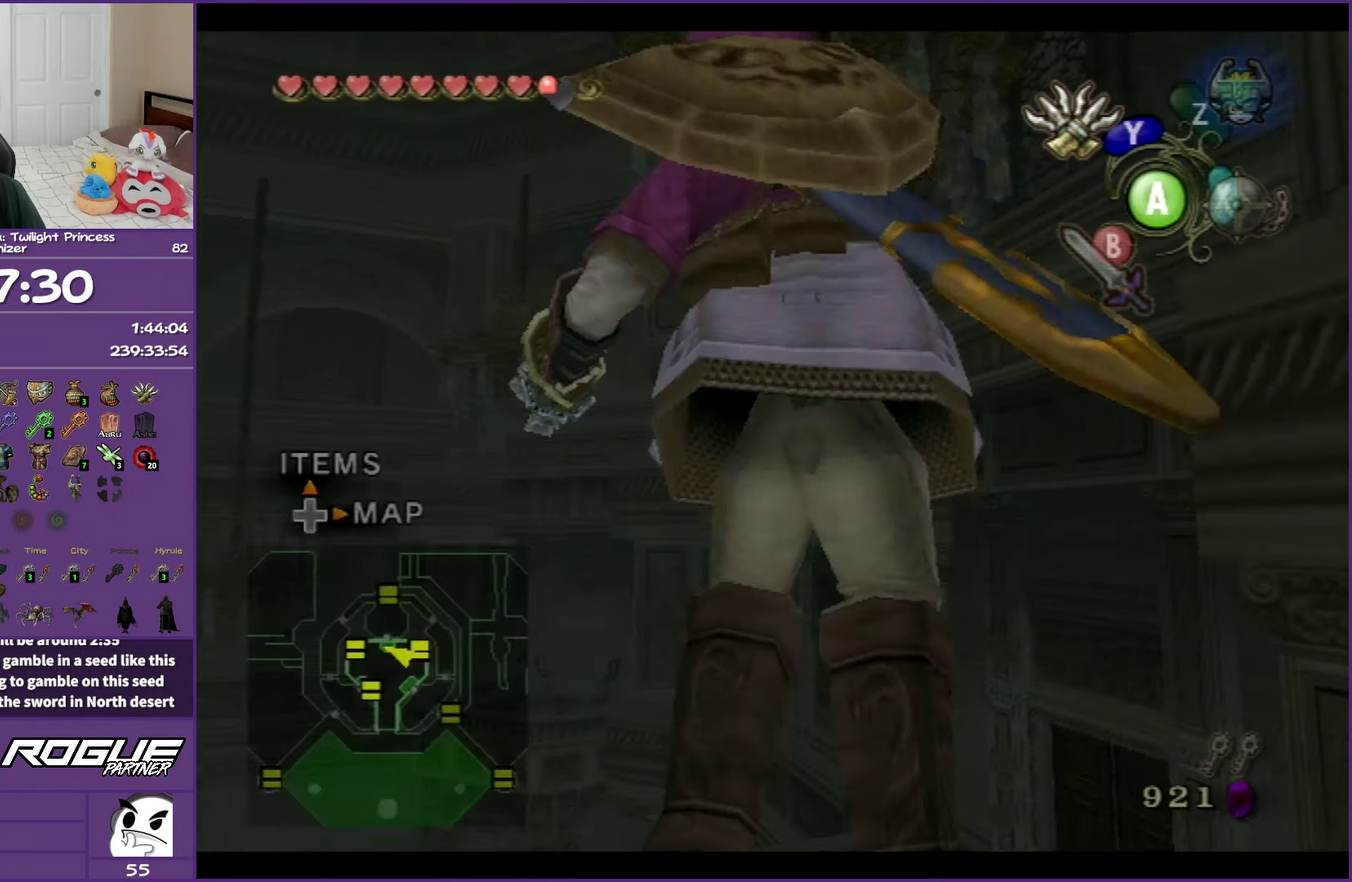
{"buttons": [], "left_stick": "center", "right_stick": "center", "events": []}
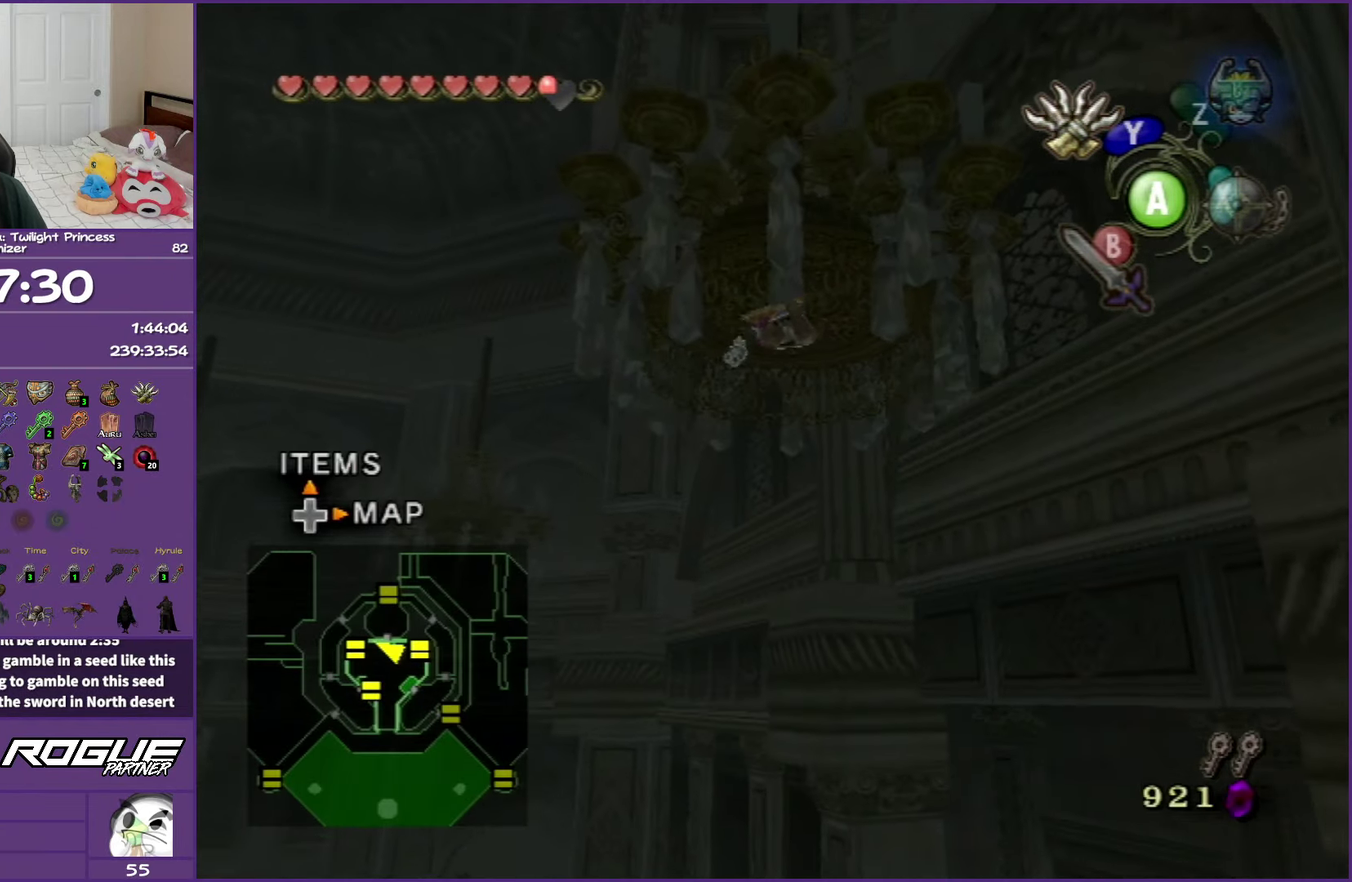
{"buttons": [], "left_stick": "center", "right_stick": "center", "events": [[17, "A", "down"], [300, "A", "up"]]}
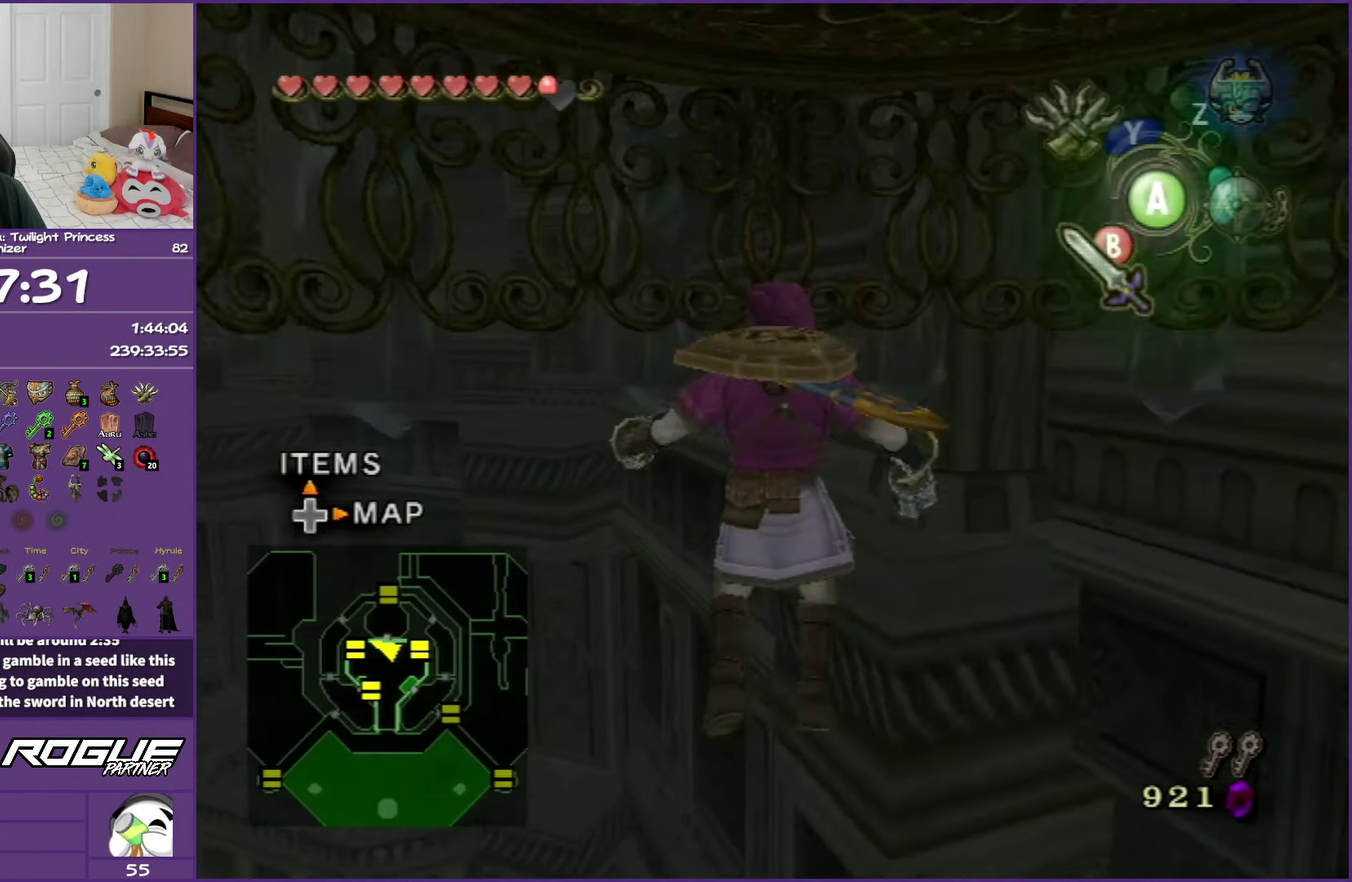
{"buttons": [], "left_stick": "up-right", "right_stick": "center", "events": [[200, "right_stick", "left"], [433, "right_stick", "center"], [500, "left_stick", "up-right"]]}
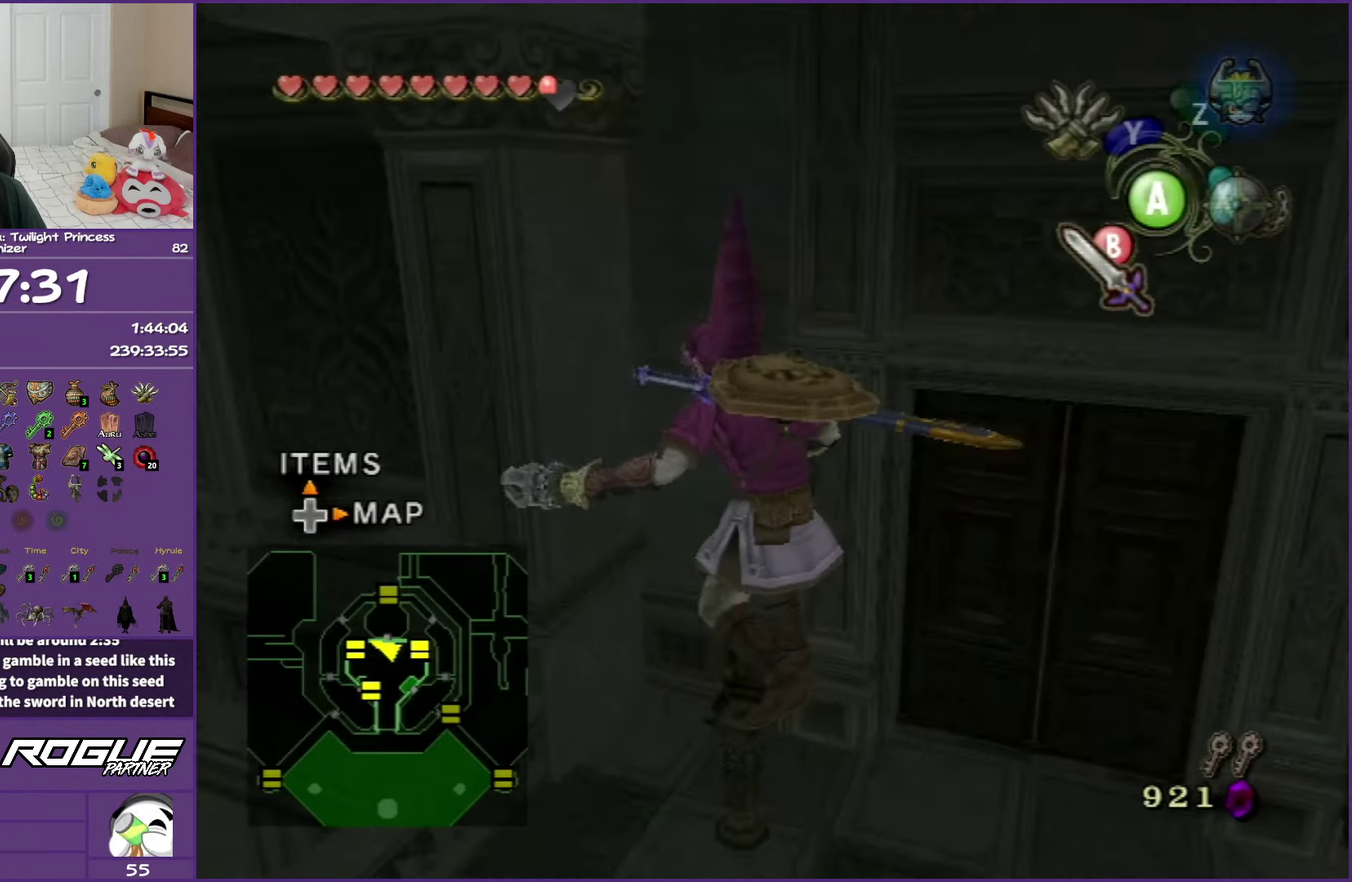
{"buttons": ["A"], "left_stick": "up-right", "right_stick": "center", "events": [[350, "left_stick", "up"], [400, "left_stick", "up-right"], [500, "A", "down"]]}
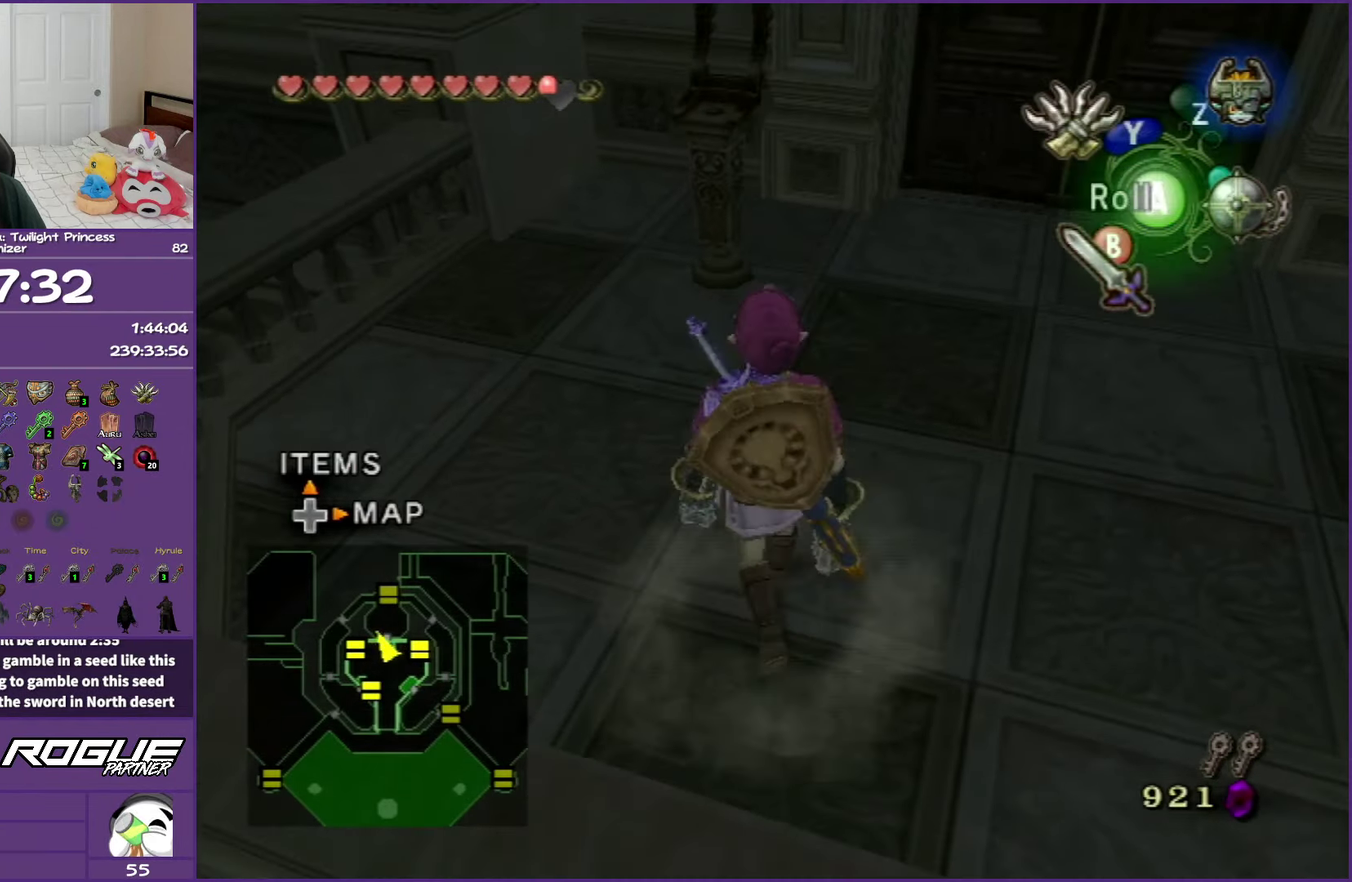
{"buttons": [], "left_stick": "up", "right_stick": "center", "events": [[100, "A", "up"], [300, "left_stick", "up"]]}
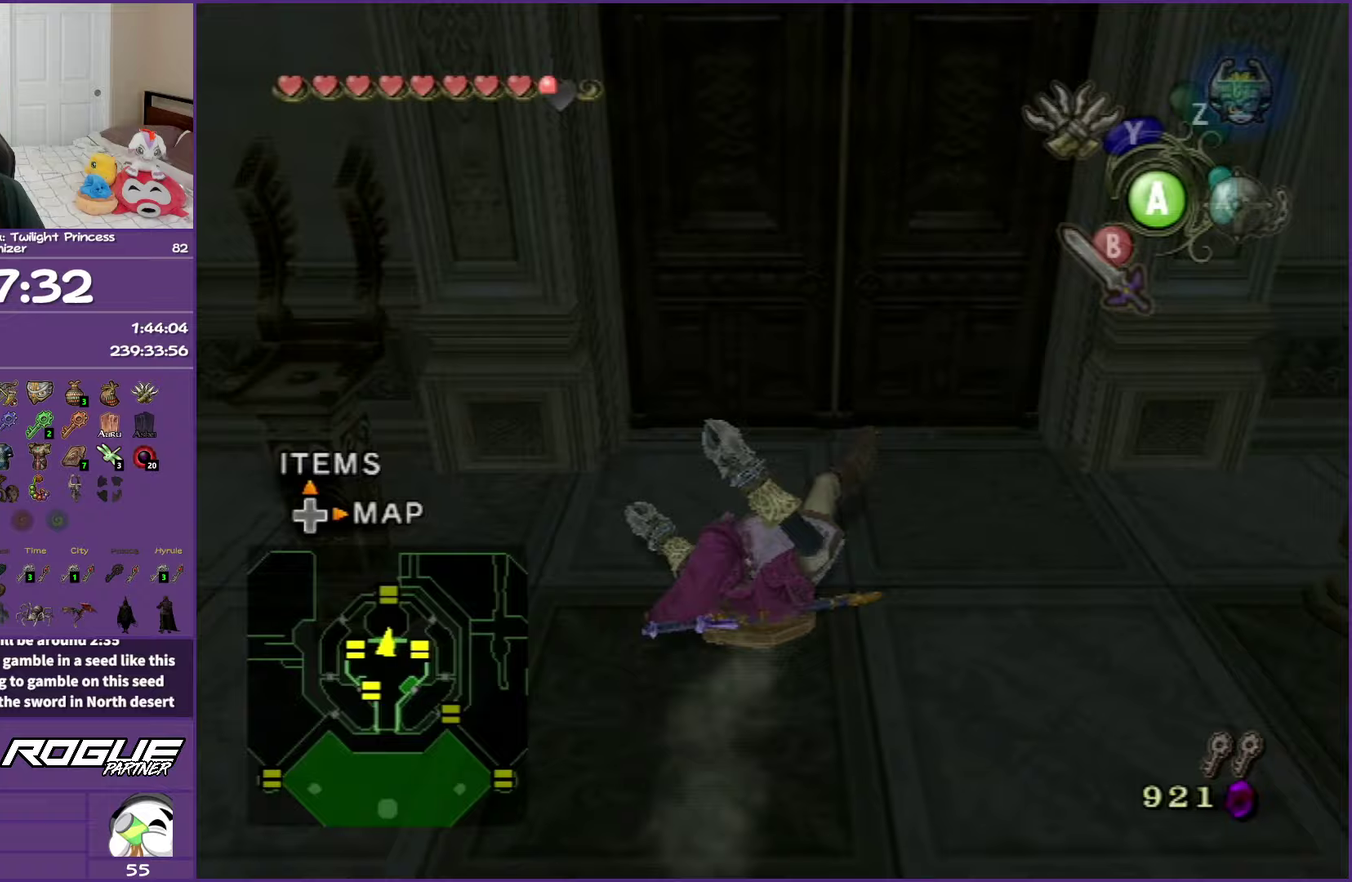
{"buttons": [], "left_stick": "up", "right_stick": "center", "events": [[400, "A", "down"], [483, "A", "up"]]}
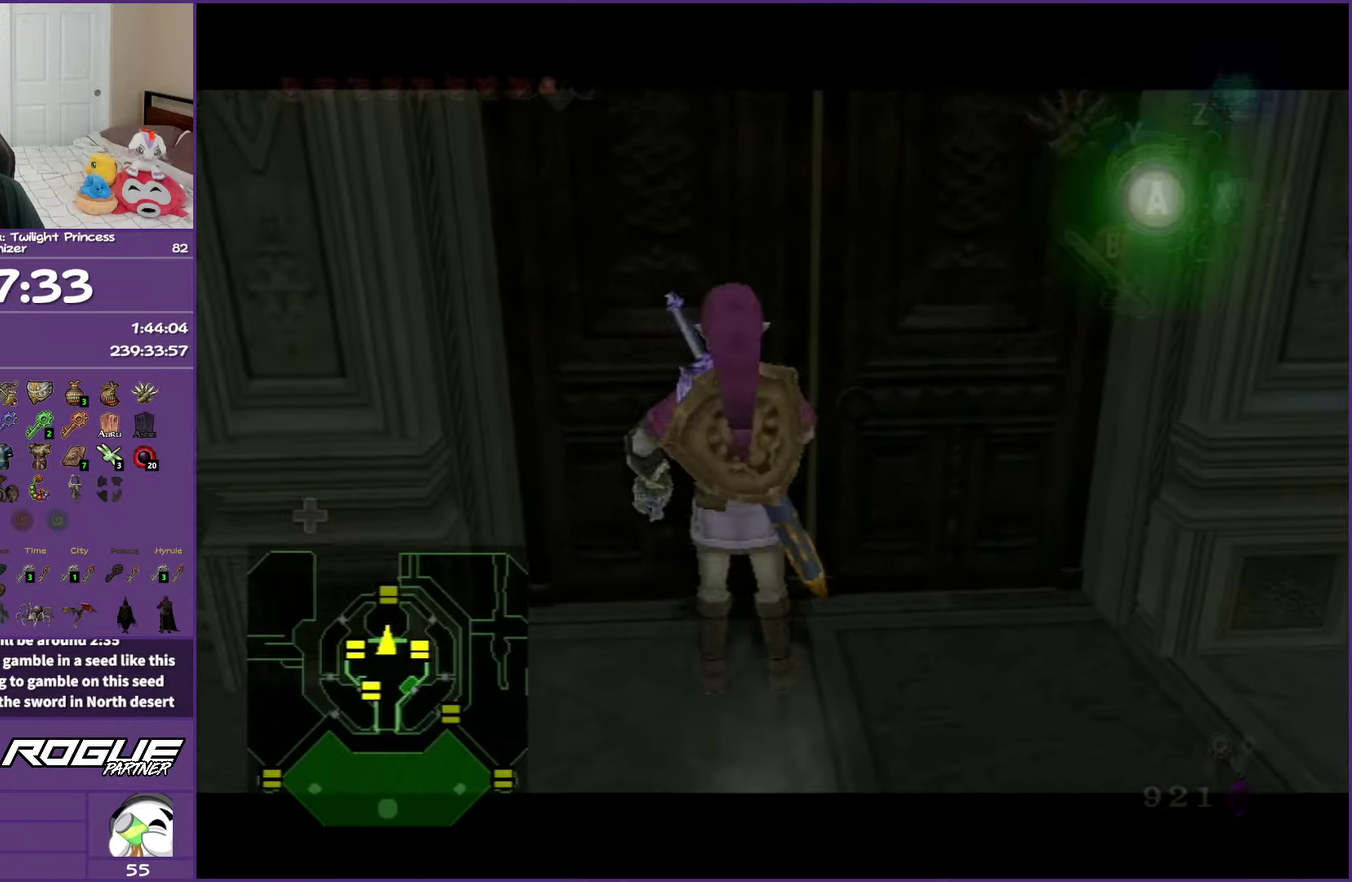
{"buttons": ["A"], "left_stick": "up", "right_stick": "center", "events": [[83, "A", "down"], [183, "A", "up"], [267, "A", "down"], [367, "A", "up"], [450, "A", "down"]]}
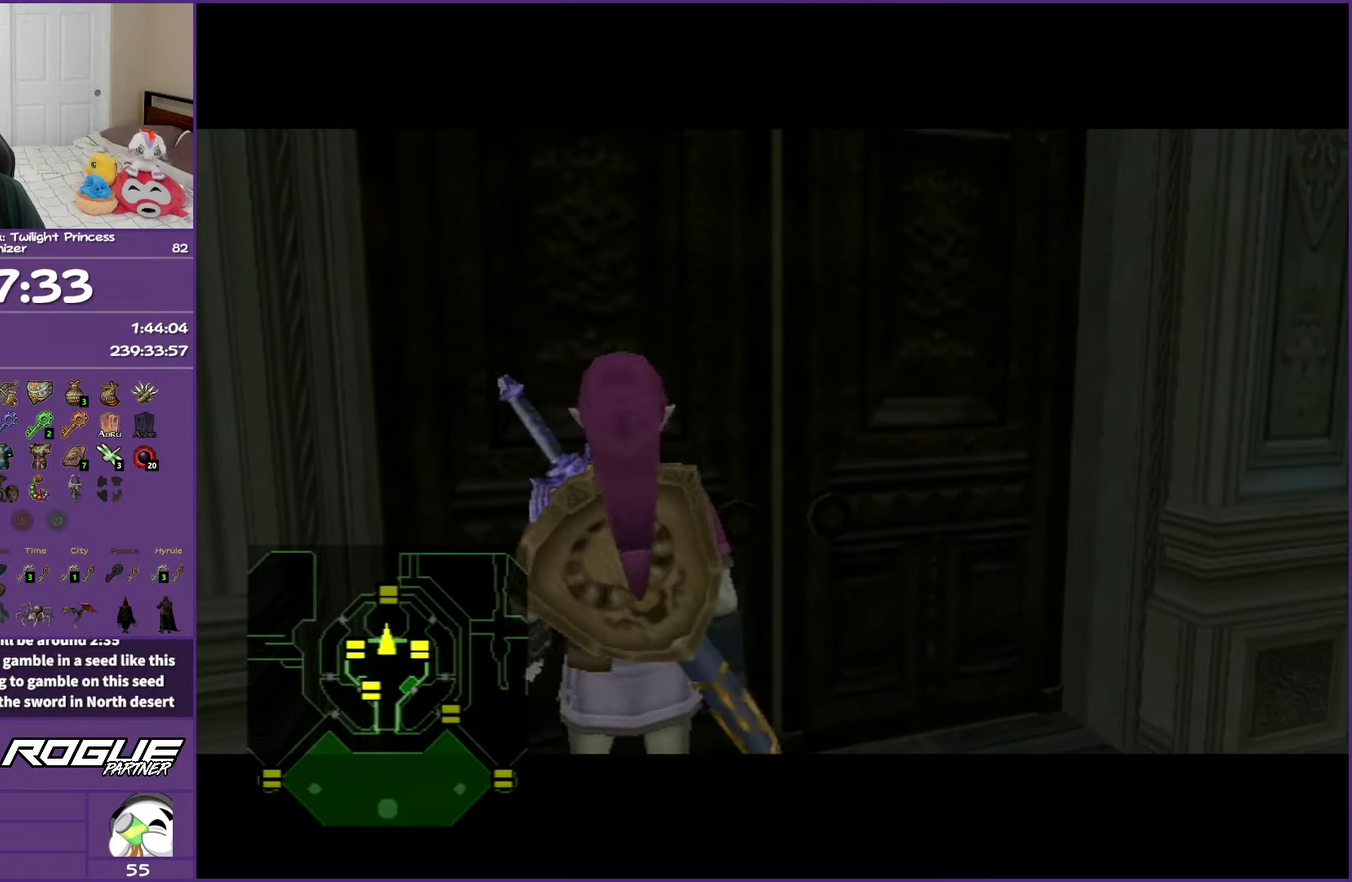
{"buttons": [], "left_stick": "center", "right_stick": "center", "events": [[17, "left_stick", "center"], [67, "A", "up"]]}